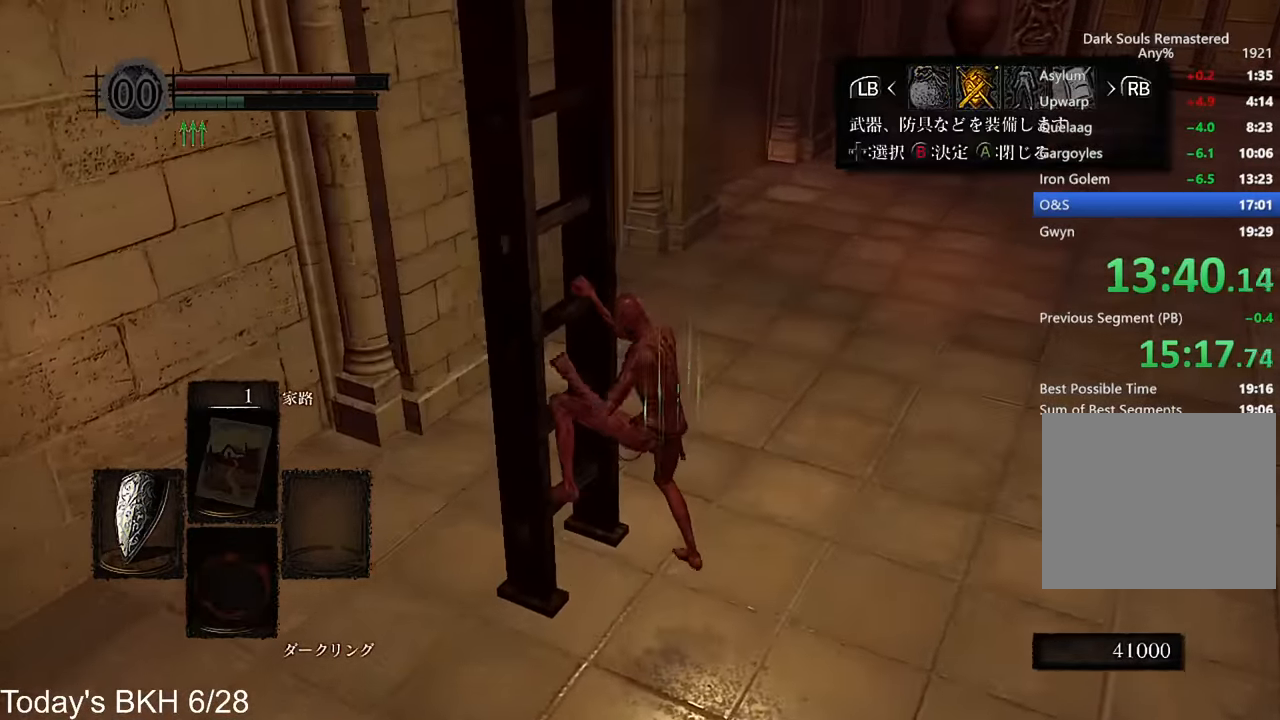
Gameplay with a controller (PlayStation layout); each line is a JSON object with the inputs held at the frame after it. "events" lists button and stick changes between this image and that frame as [ms after this image, input, new state], when the widget could be followed in between. Not read: TOUCHPAD.
{"buttons": [], "left_stick": "up", "right_stick": "center", "events": [[50, "CIRCLE", "down"], [50, "DPAD_RIGHT", "up"], [134, "CIRCLE", "up"]]}
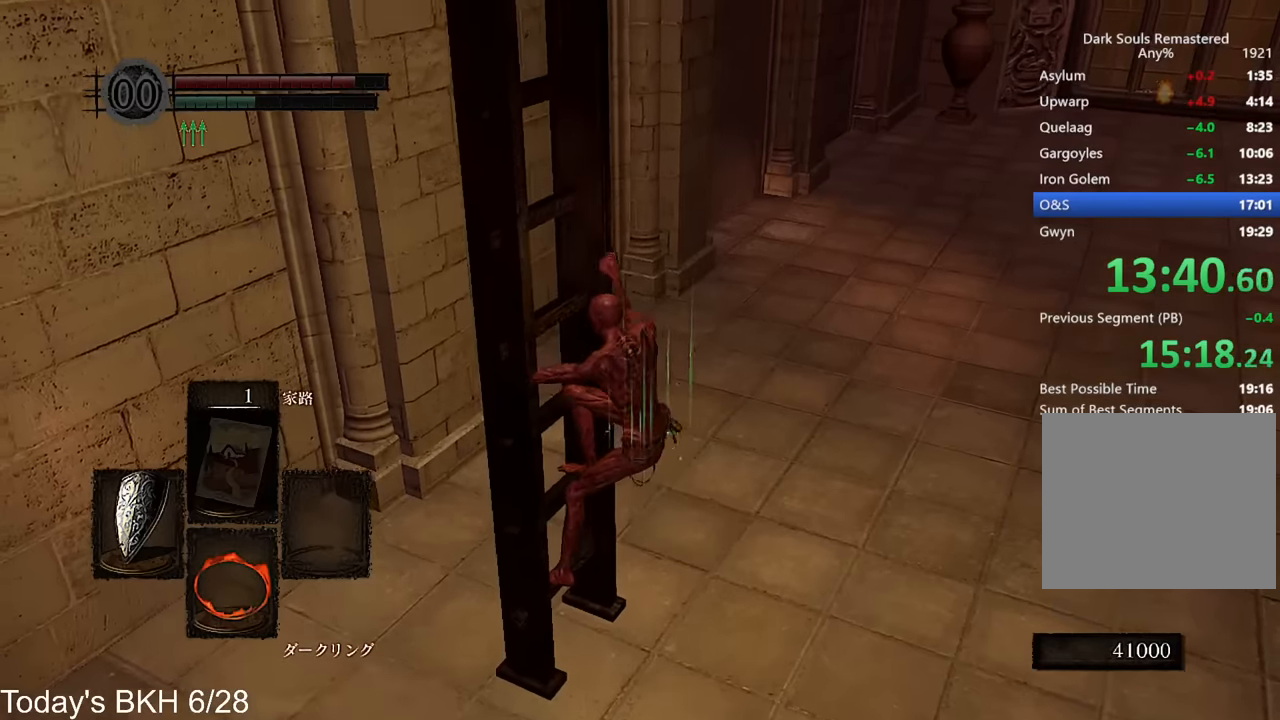
{"buttons": [], "left_stick": "up", "right_stick": "center", "events": []}
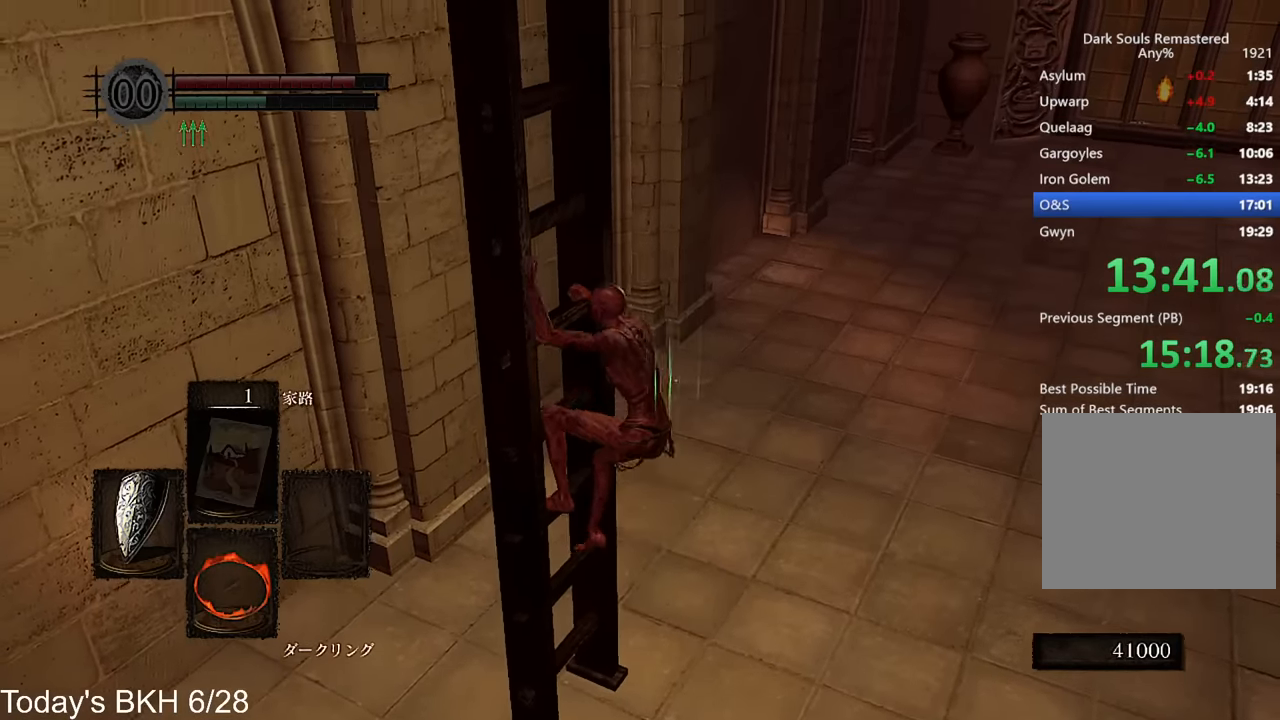
{"buttons": [], "left_stick": "up", "right_stick": "center", "events": []}
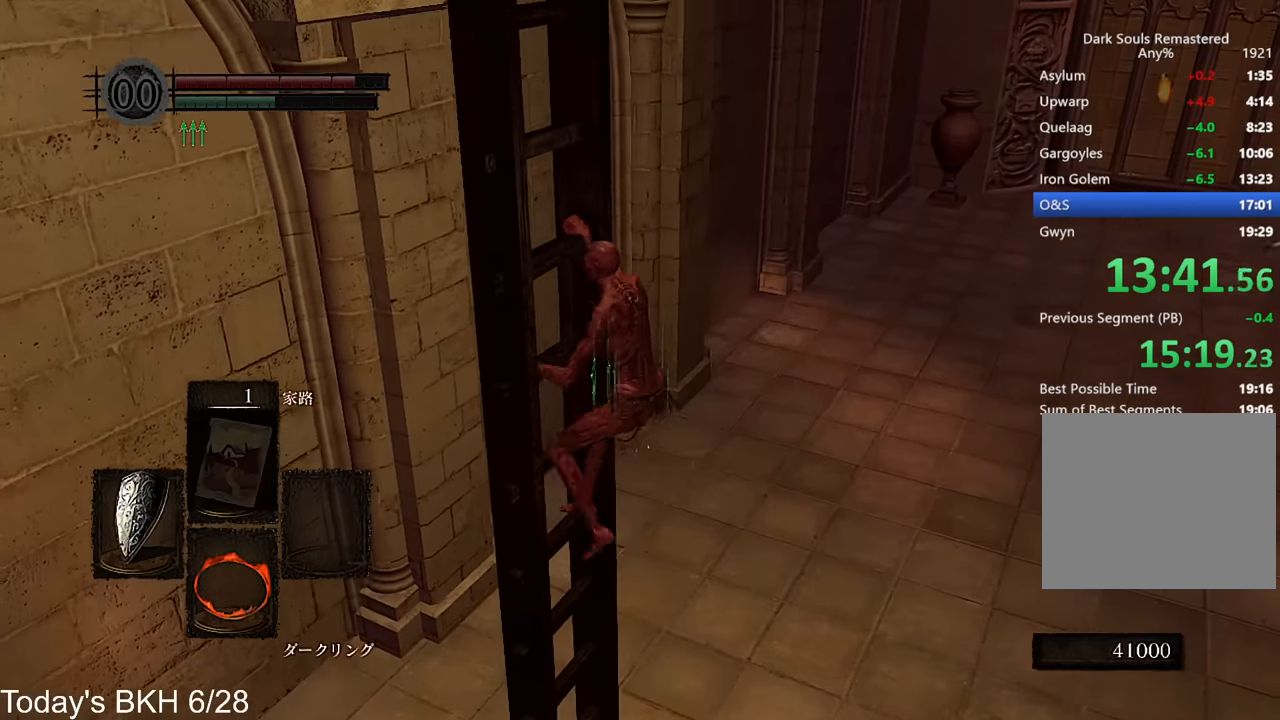
{"buttons": [], "left_stick": "up", "right_stick": "left", "events": [[487, "right_stick", "left"]]}
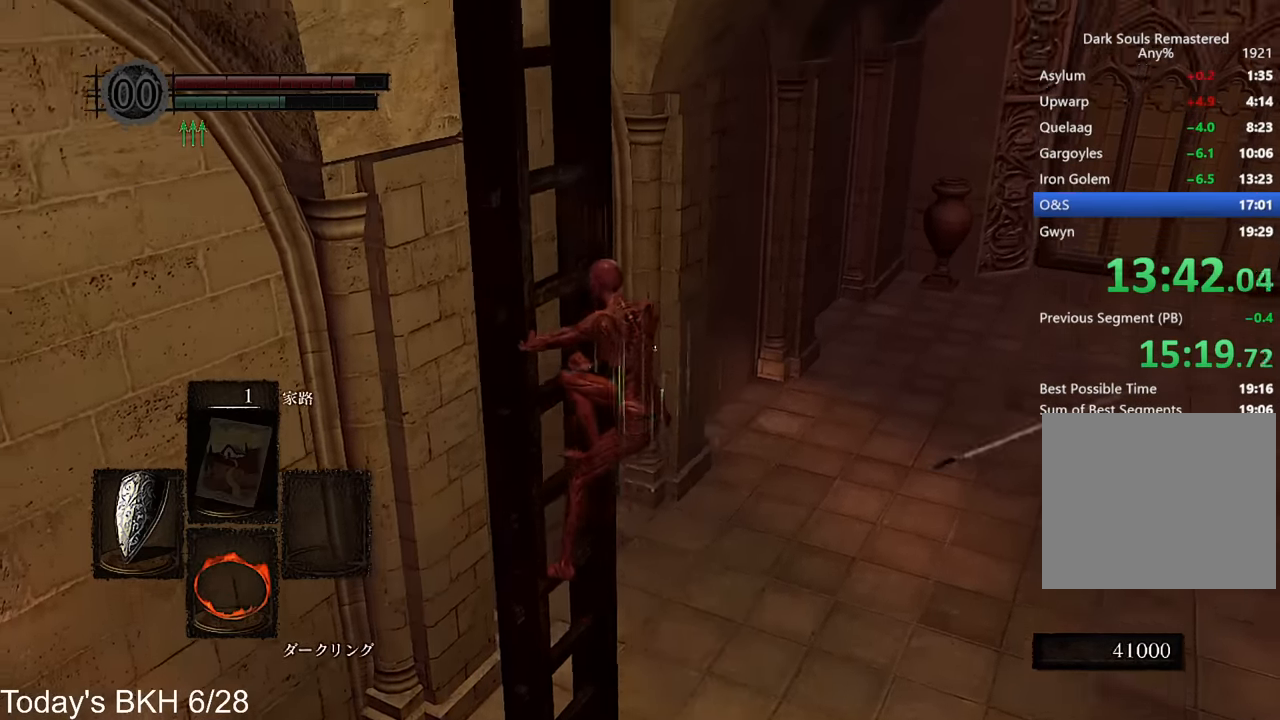
{"buttons": [], "left_stick": "up", "right_stick": "down-left", "events": [[420, "right_stick", "down-left"]]}
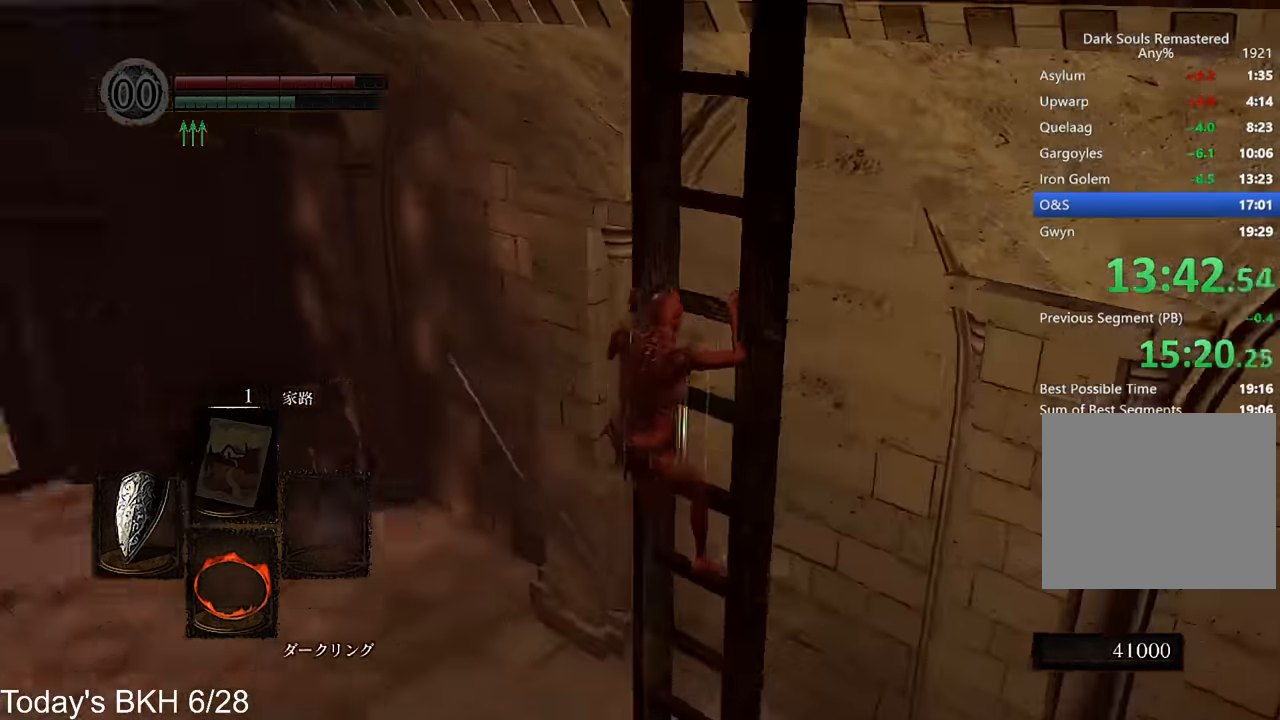
{"buttons": [], "left_stick": "up", "right_stick": "down-left", "events": [[218, "right_stick", "left"], [403, "right_stick", "down-left"]]}
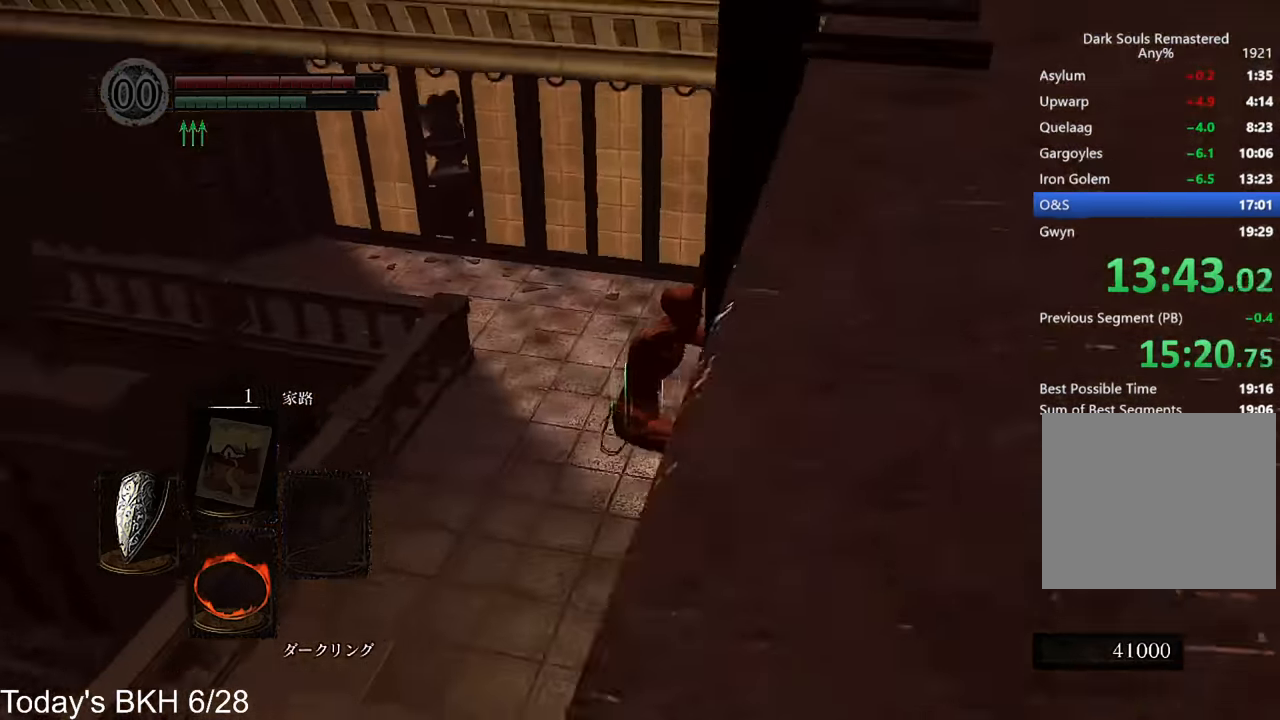
{"buttons": [], "left_stick": "up", "right_stick": "center", "events": [[436, "right_stick", "center"]]}
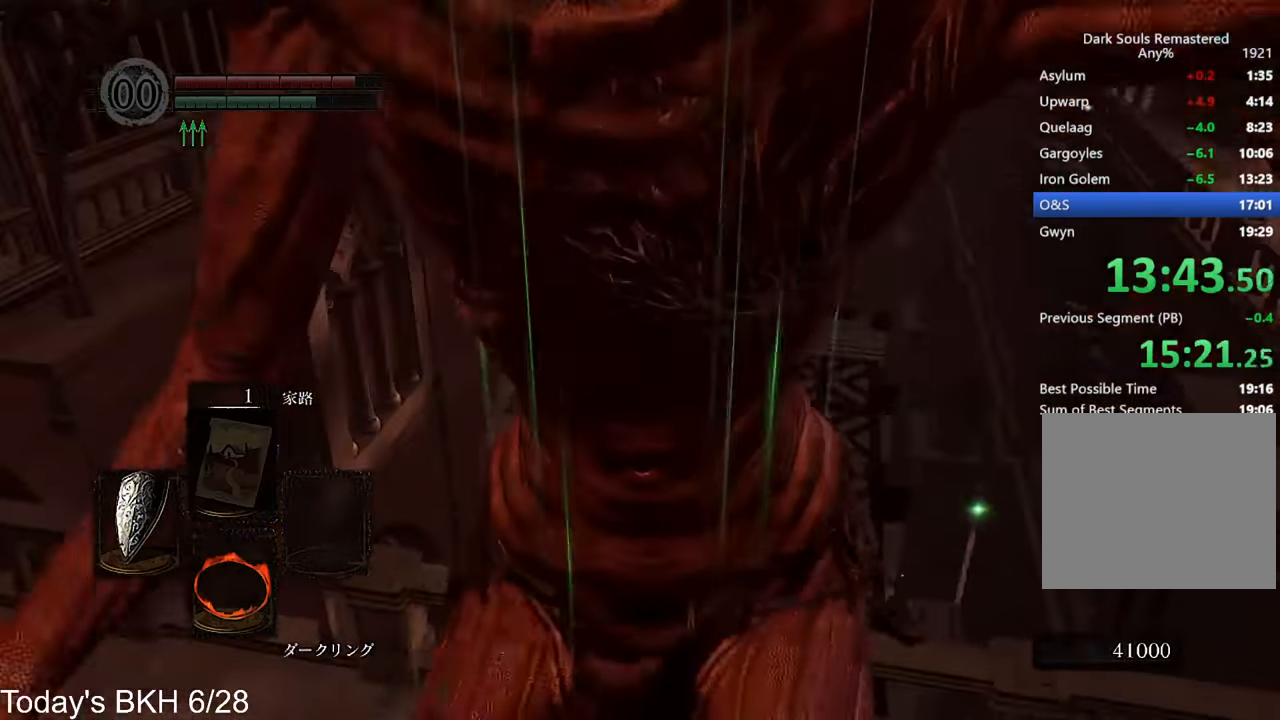
{"buttons": [], "left_stick": "up", "right_stick": "center", "events": [[168, "right_stick", "down"], [386, "right_stick", "center"]]}
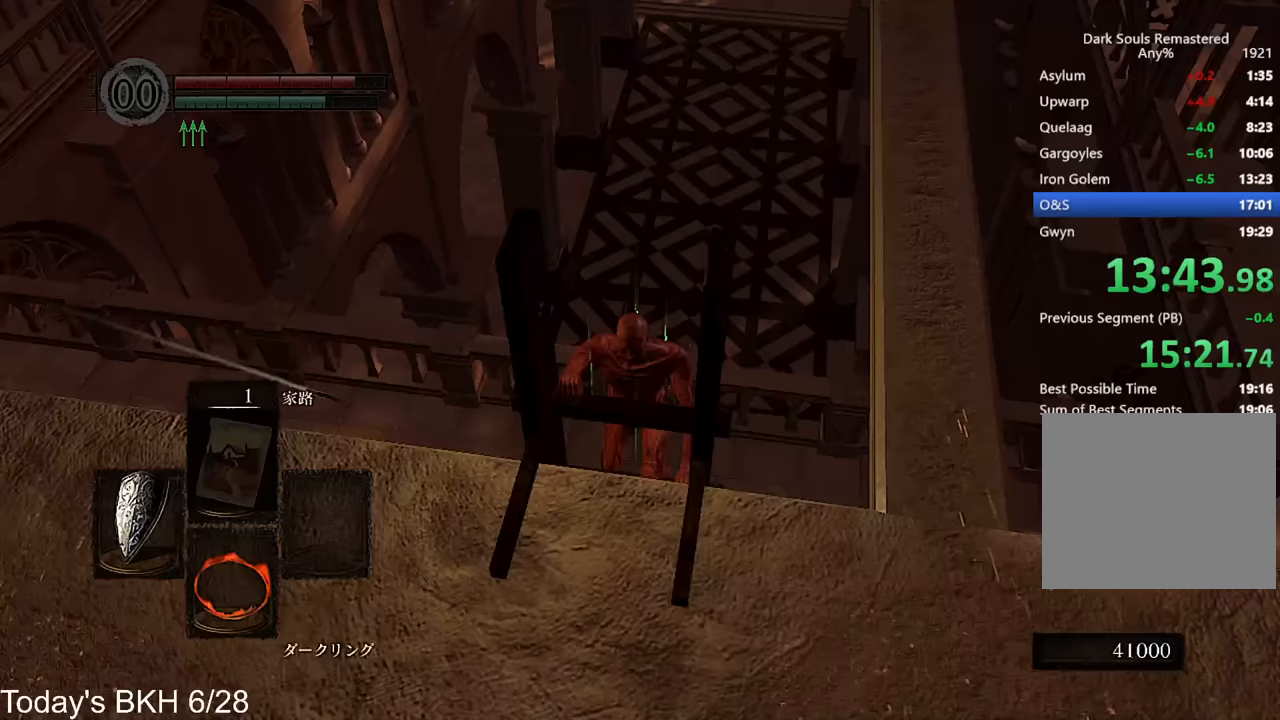
{"buttons": [], "left_stick": "up", "right_stick": "center", "events": []}
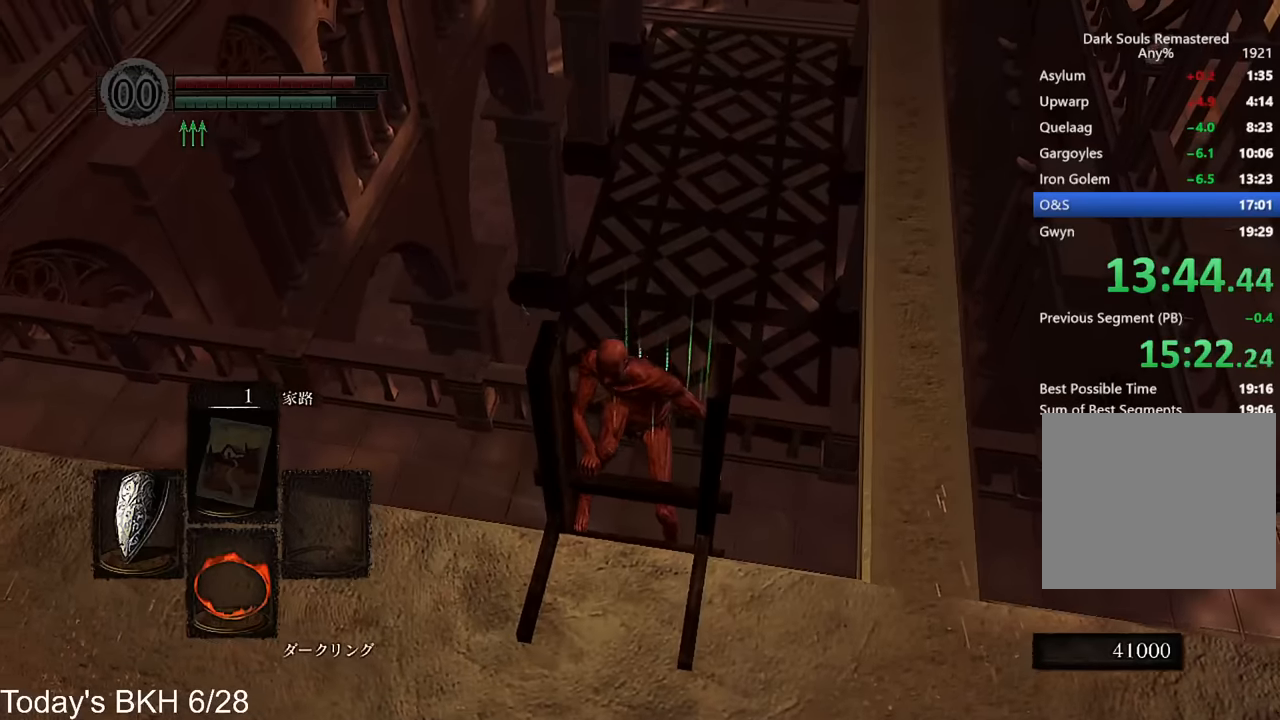
{"buttons": ["CROSS", "L1"], "left_stick": "right", "right_stick": "center", "events": [[118, "left_stick", "center"], [353, "left_stick", "right"], [437, "CROSS", "down"], [437, "L1", "down"]]}
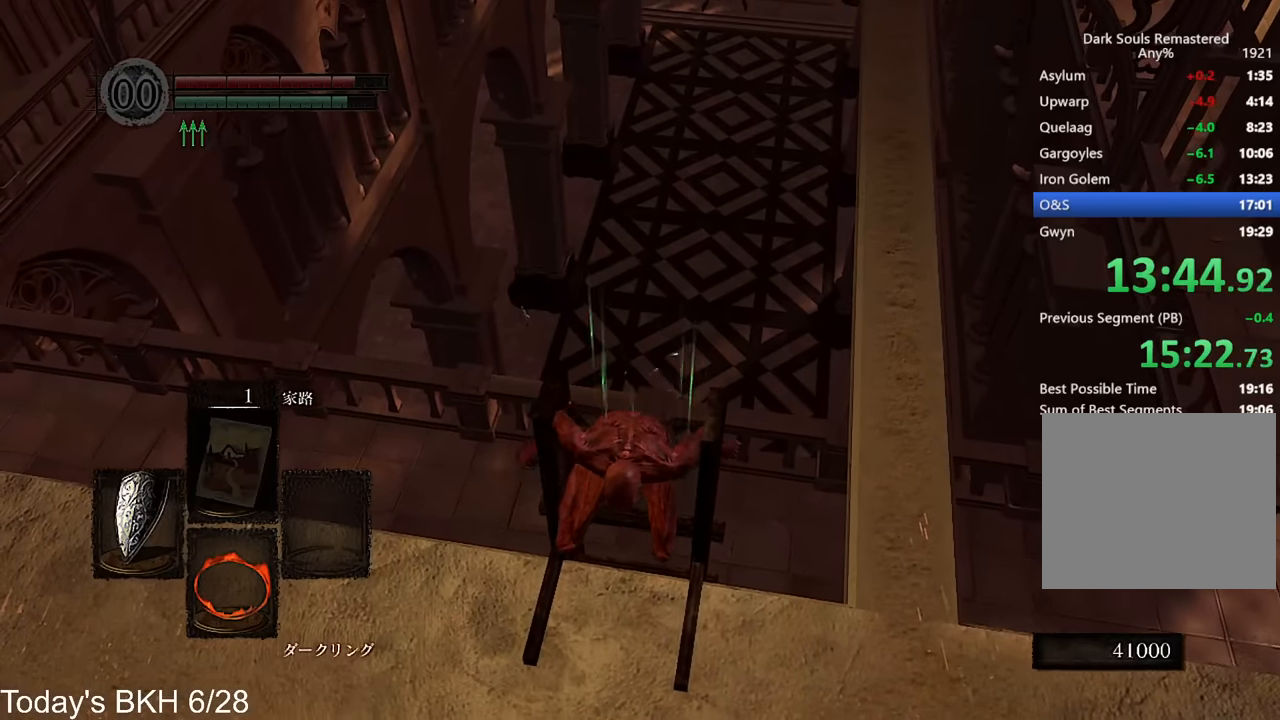
{"buttons": ["CROSS", "L1"], "left_stick": "right", "right_stick": "center", "events": []}
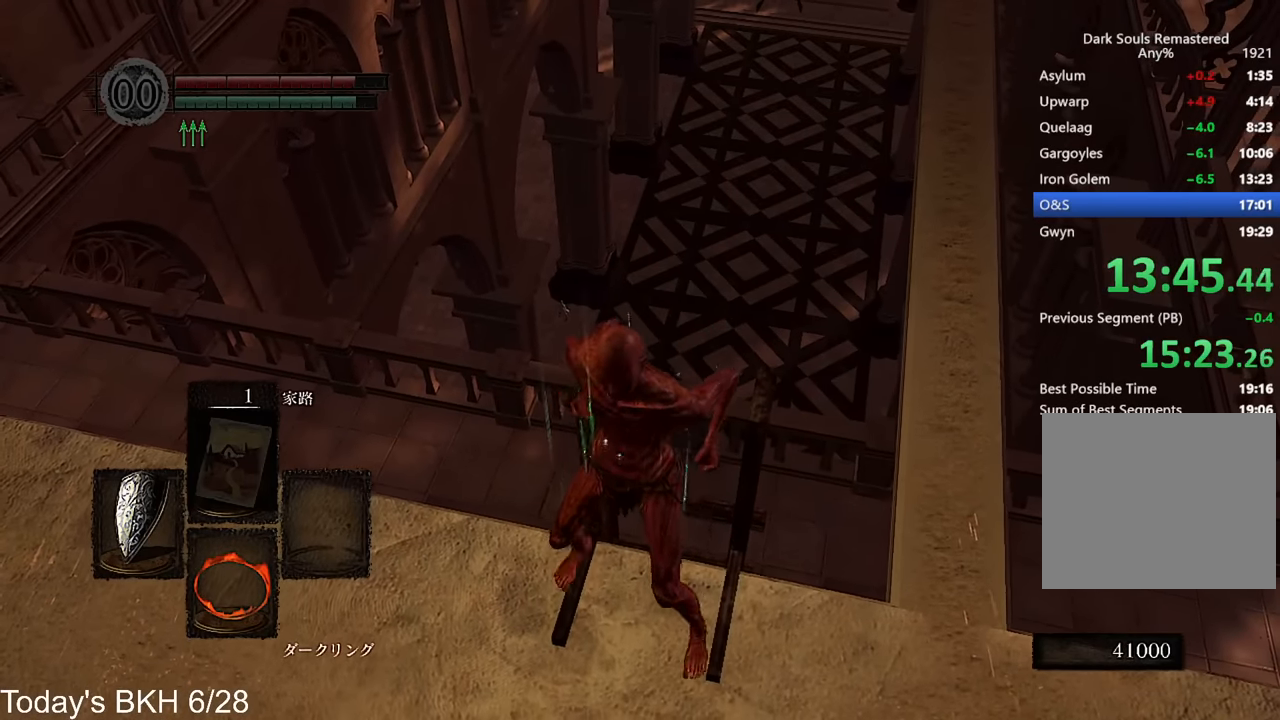
{"buttons": ["CROSS", "L1"], "left_stick": "up-right", "right_stick": "center", "events": [[436, "left_stick", "up-right"]]}
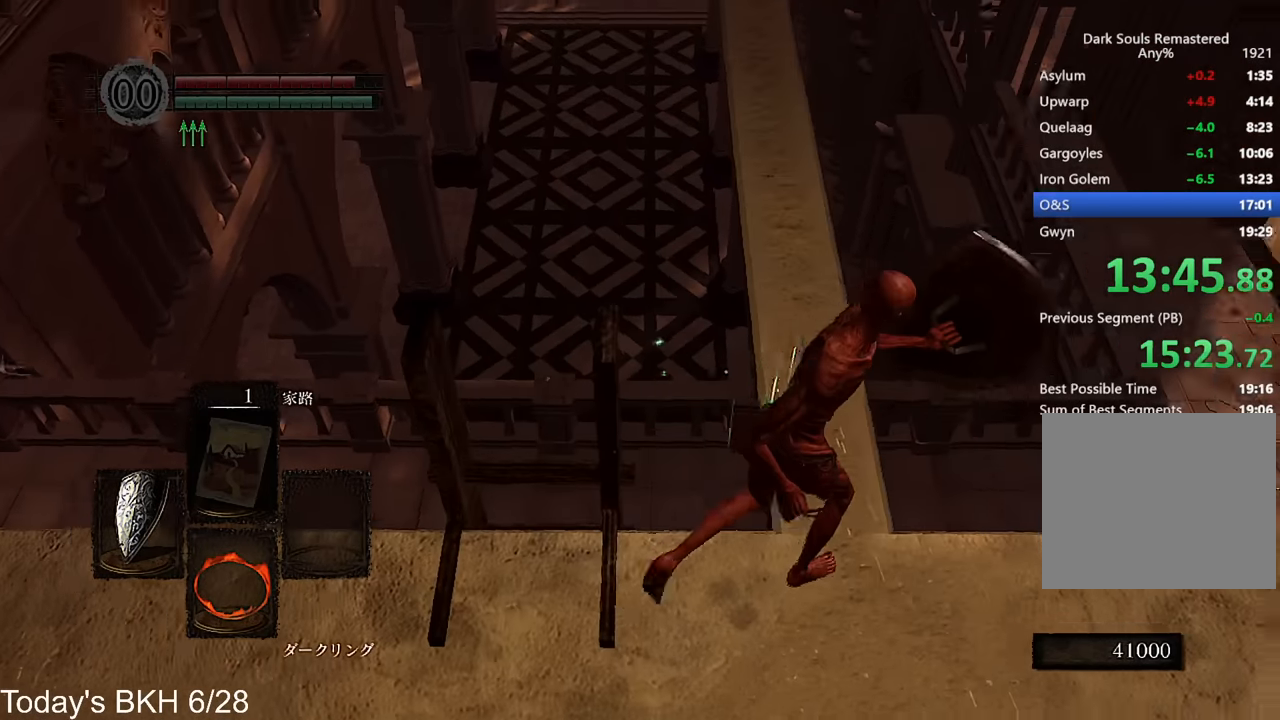
{"buttons": ["CROSS", "L1"], "left_stick": "up", "right_stick": "center", "events": [[84, "left_stick", "up"], [252, "right_stick", "up-left"], [302, "right_stick", "center"]]}
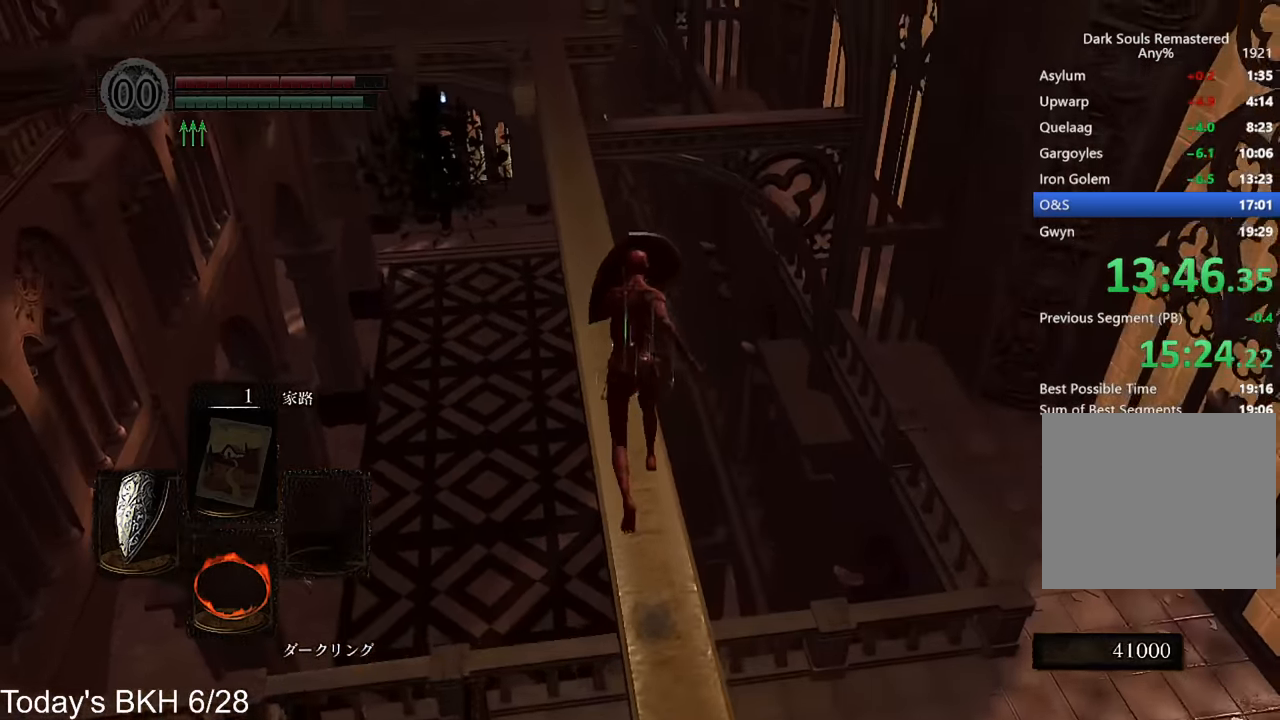
{"buttons": ["CROSS"], "left_stick": "up", "right_stick": "center", "events": [[487, "L1", "up"]]}
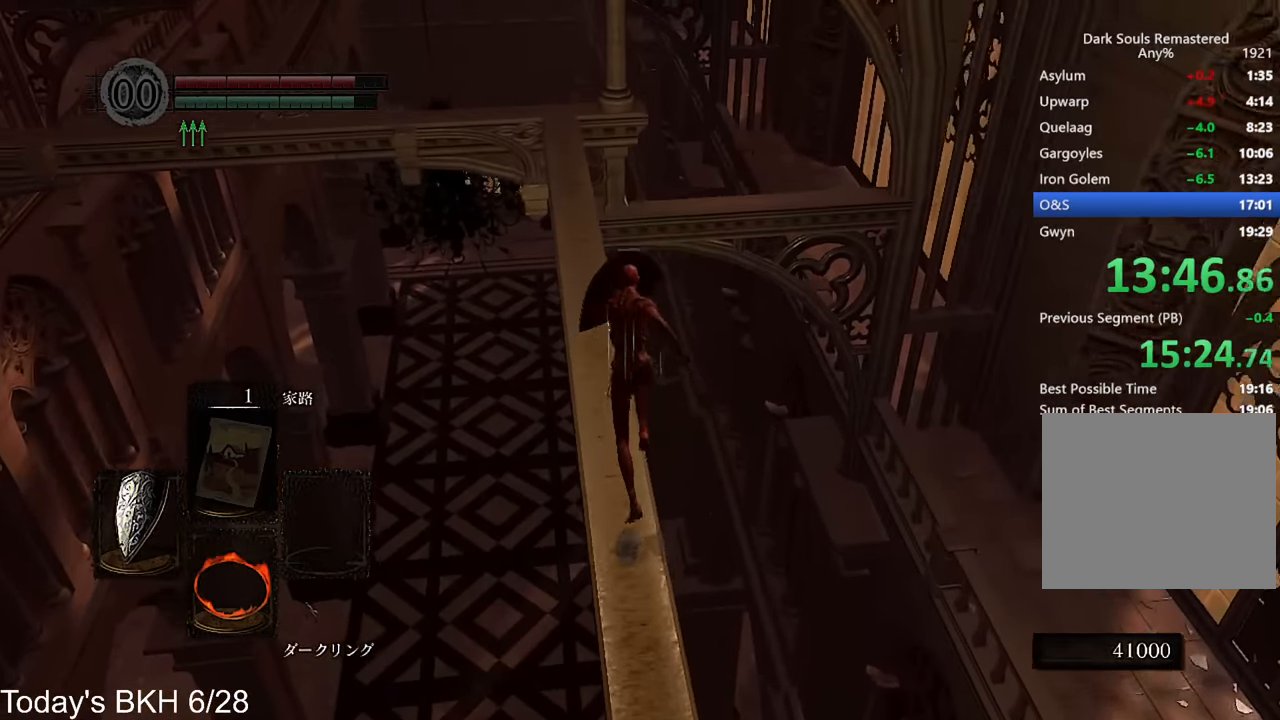
{"buttons": ["CROSS"], "left_stick": "up", "right_stick": "center", "events": []}
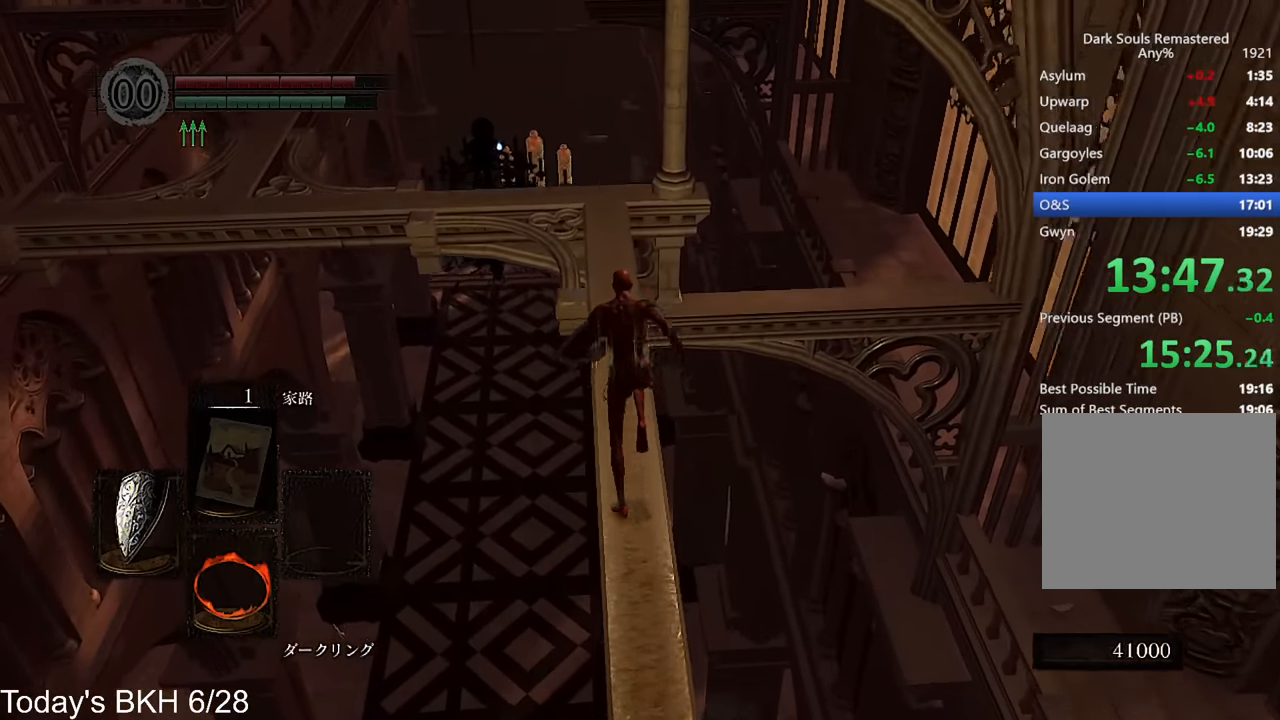
{"buttons": ["CROSS"], "left_stick": "up", "right_stick": "center", "events": []}
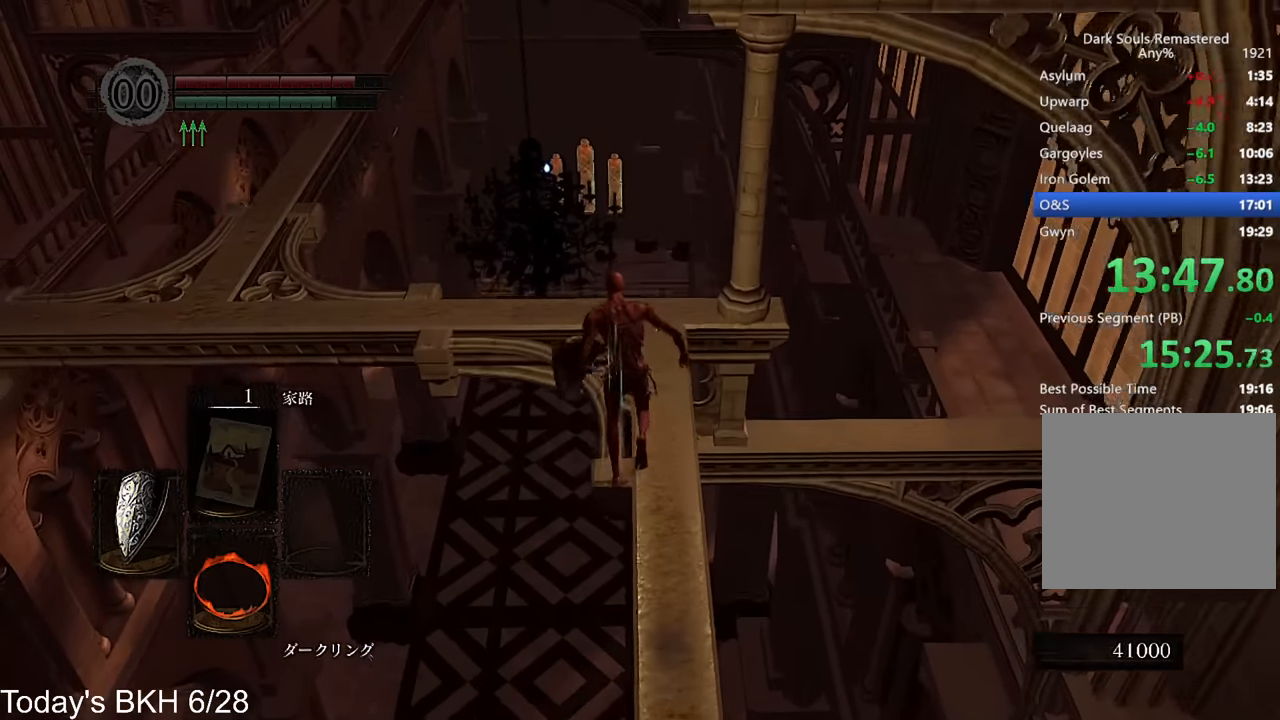
{"buttons": ["CROSS"], "left_stick": "up-left", "right_stick": "center", "events": [[353, "left_stick", "up-left"]]}
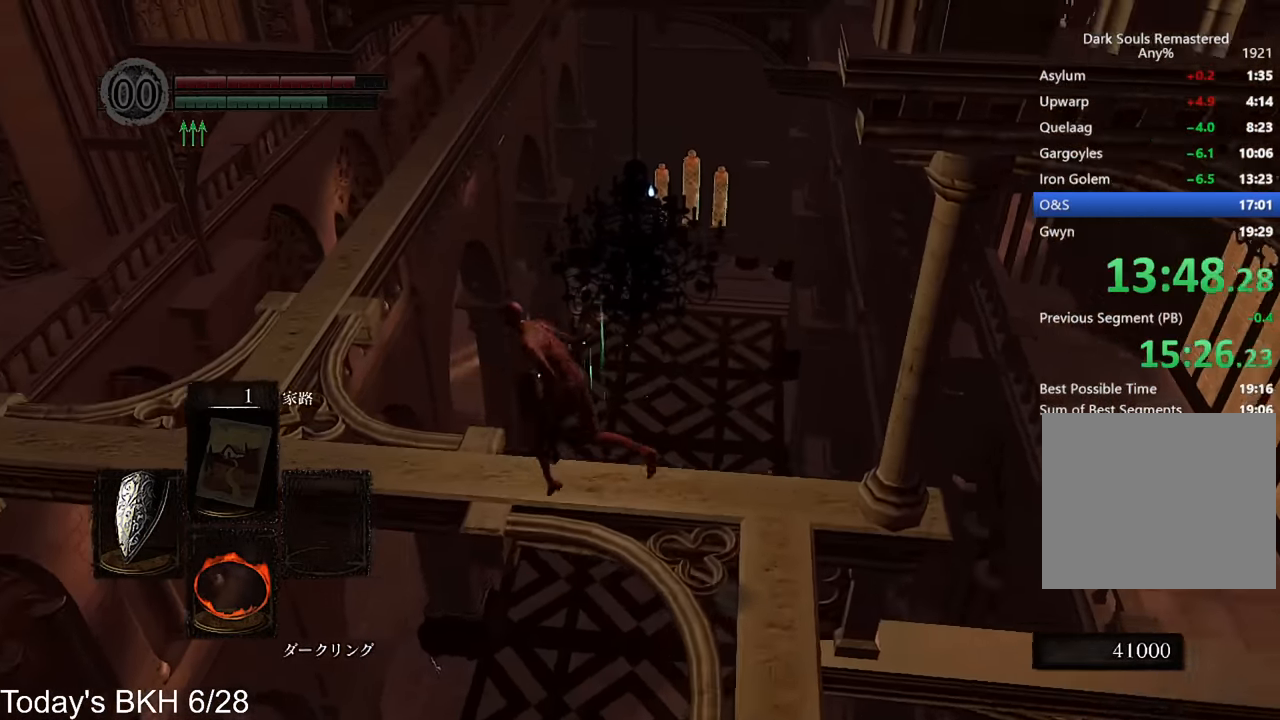
{"buttons": ["CROSS"], "left_stick": "up", "right_stick": "center", "events": [[386, "left_stick", "up"]]}
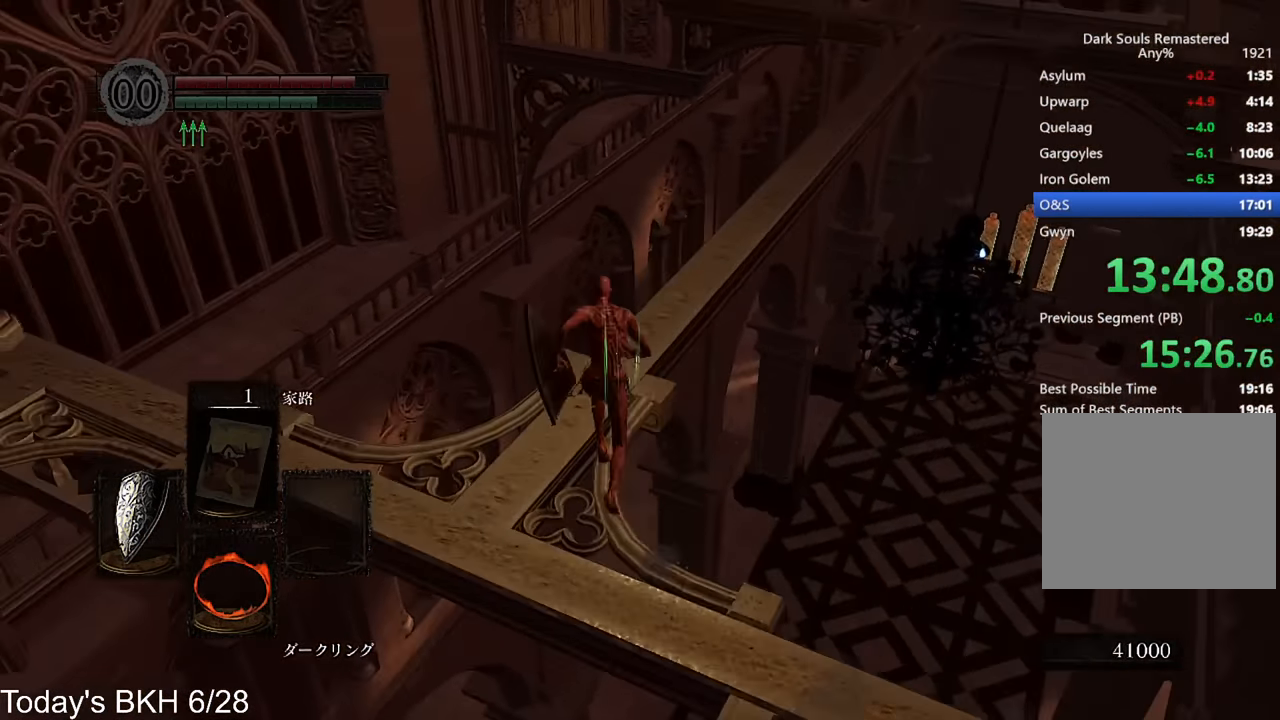
{"buttons": ["CROSS"], "left_stick": "up", "right_stick": "center", "events": [[134, "right_stick", "down-right"], [319, "right_stick", "center"]]}
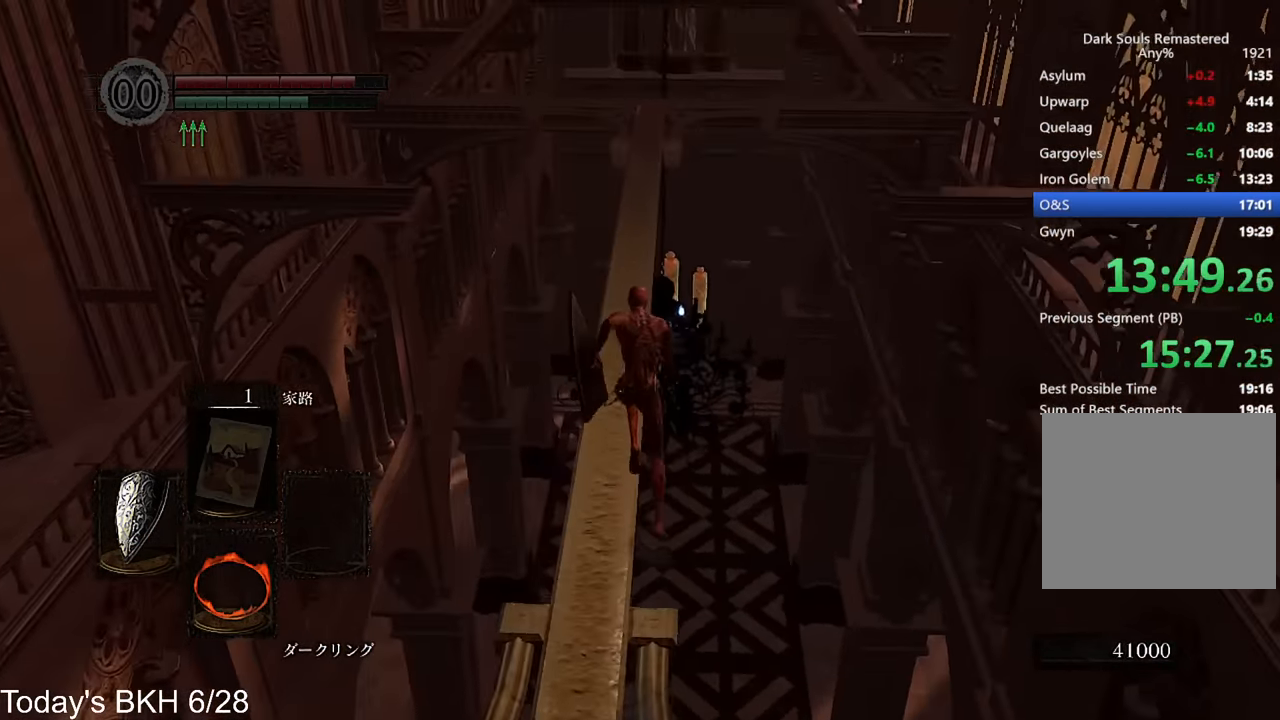
{"buttons": ["CROSS"], "left_stick": "up", "right_stick": "center", "events": []}
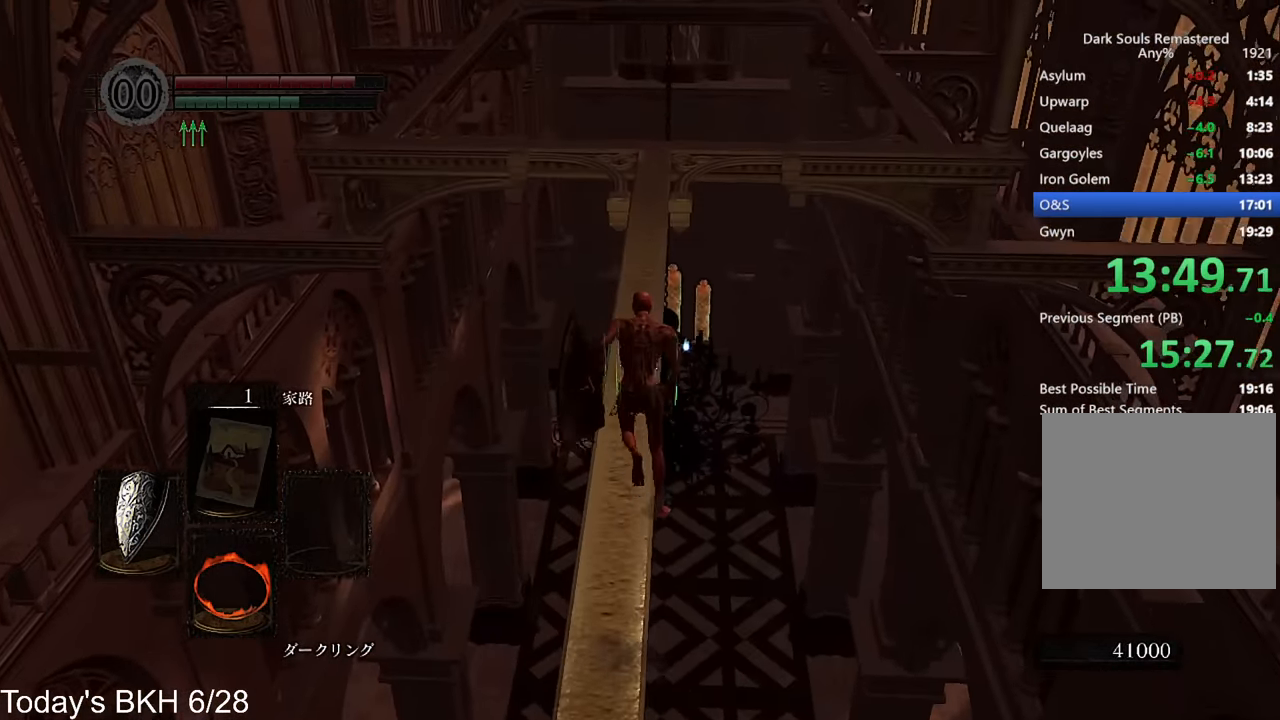
{"buttons": ["CROSS"], "left_stick": "up", "right_stick": "center", "events": [[184, "CROSS", "up"], [403, "DPAD_RIGHT", "down"], [436, "CROSS", "down"], [504, "DPAD_RIGHT", "up"]]}
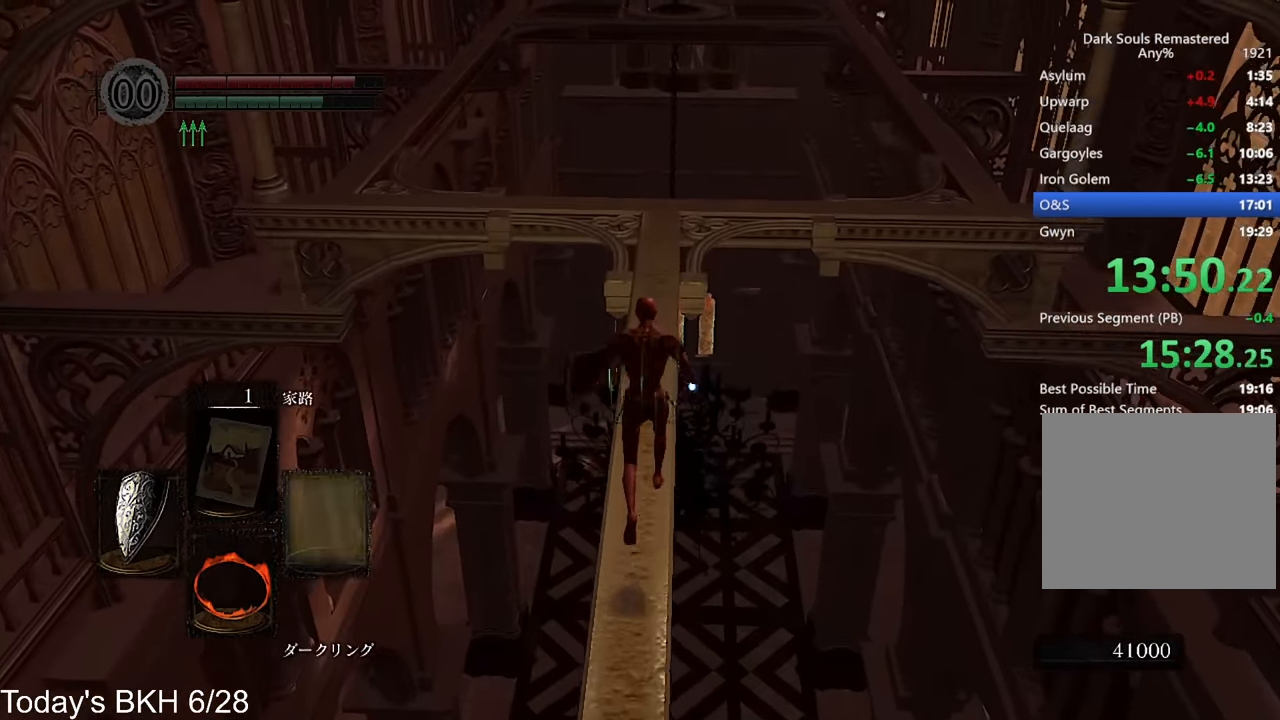
{"buttons": ["CROSS"], "left_stick": "up", "right_stick": "center", "events": [[84, "DPAD_RIGHT", "down"], [84, "right_stick", "down"], [168, "DPAD_RIGHT", "up"], [202, "right_stick", "center"]]}
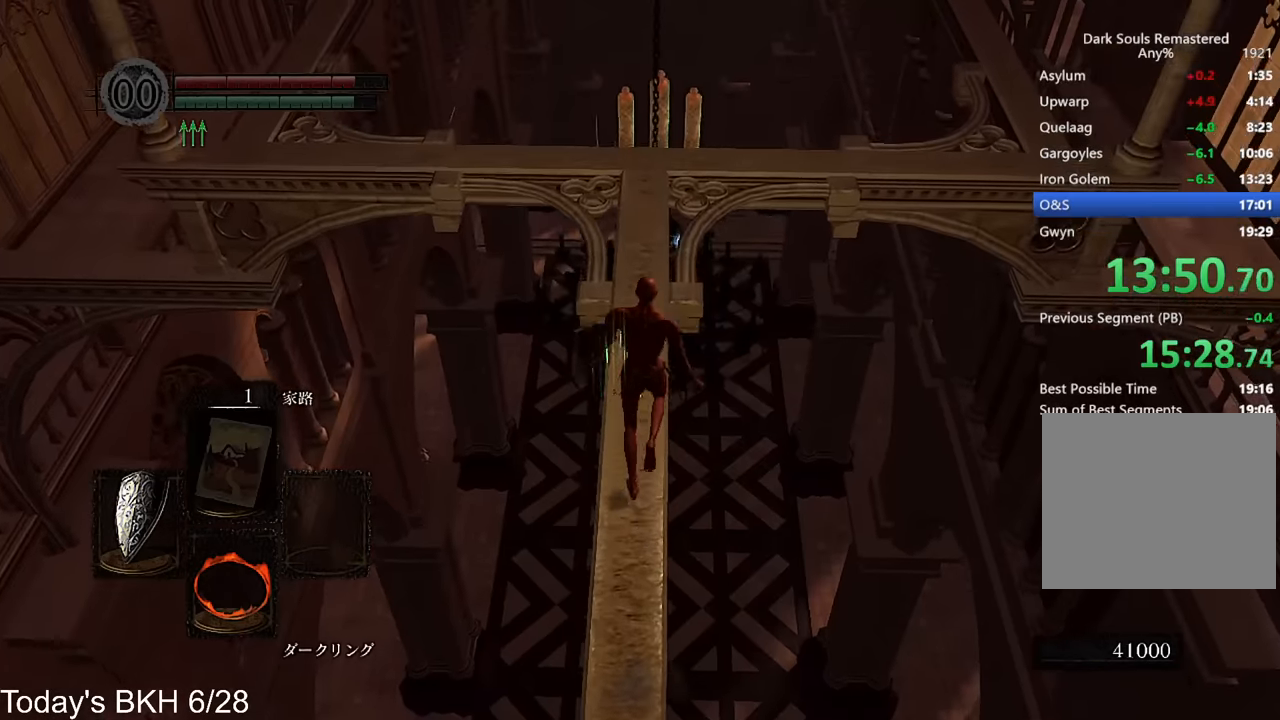
{"buttons": ["CROSS"], "left_stick": "up", "right_stick": "center", "events": []}
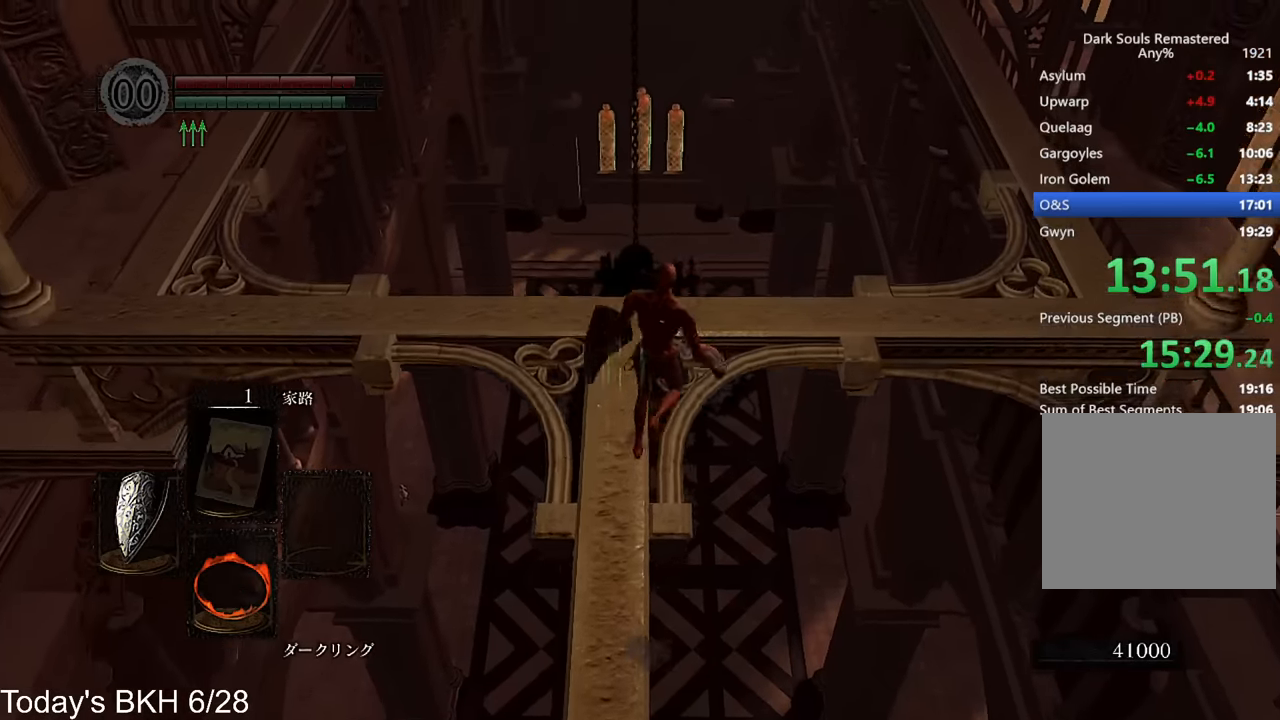
{"buttons": ["CROSS"], "left_stick": "up-right", "right_stick": "center", "events": [[34, "left_stick", "up-right"]]}
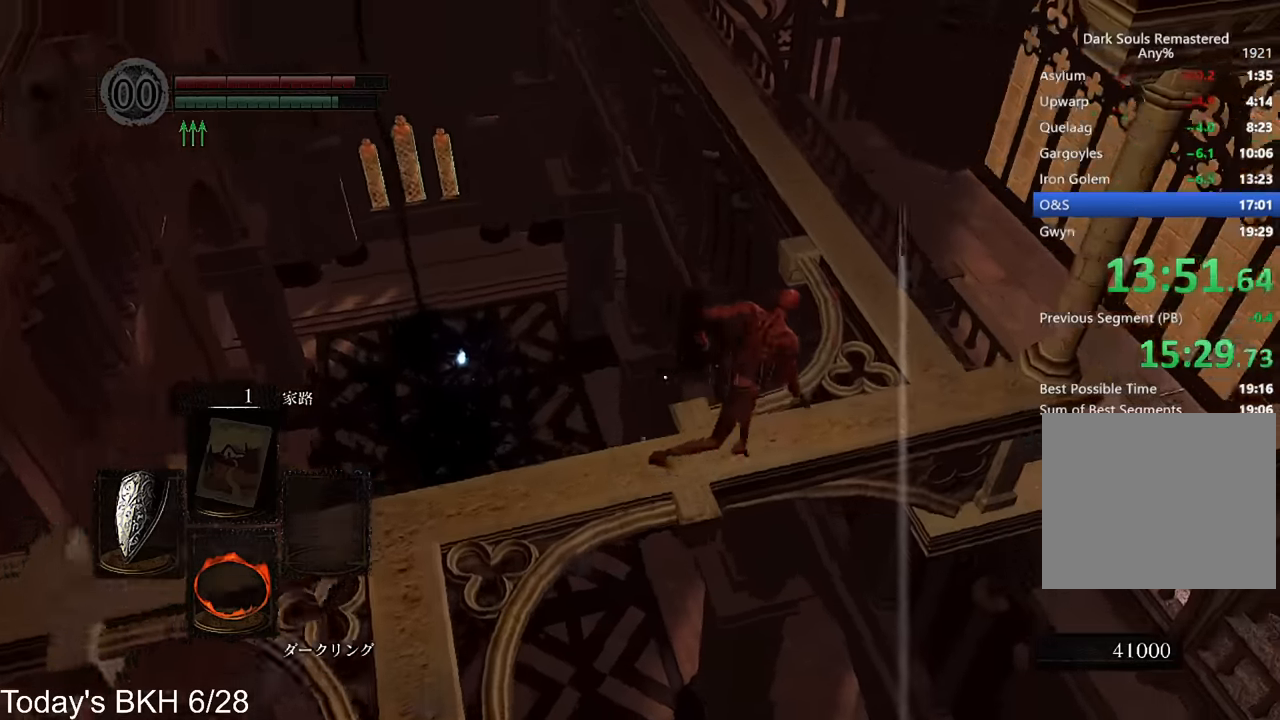
{"buttons": ["CROSS"], "left_stick": "up", "right_stick": "left", "events": [[219, "left_stick", "up"], [353, "right_stick", "left"]]}
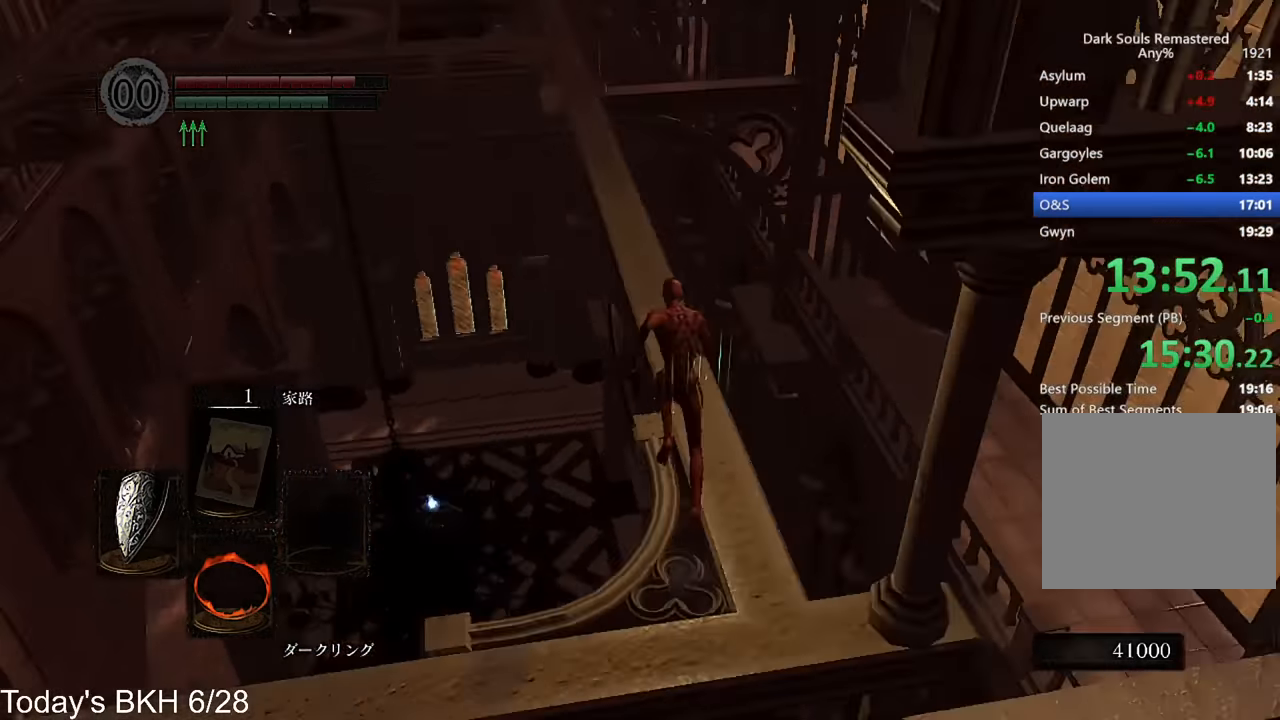
{"buttons": ["CROSS"], "left_stick": "up", "right_stick": "center", "events": [[51, "right_stick", "center"]]}
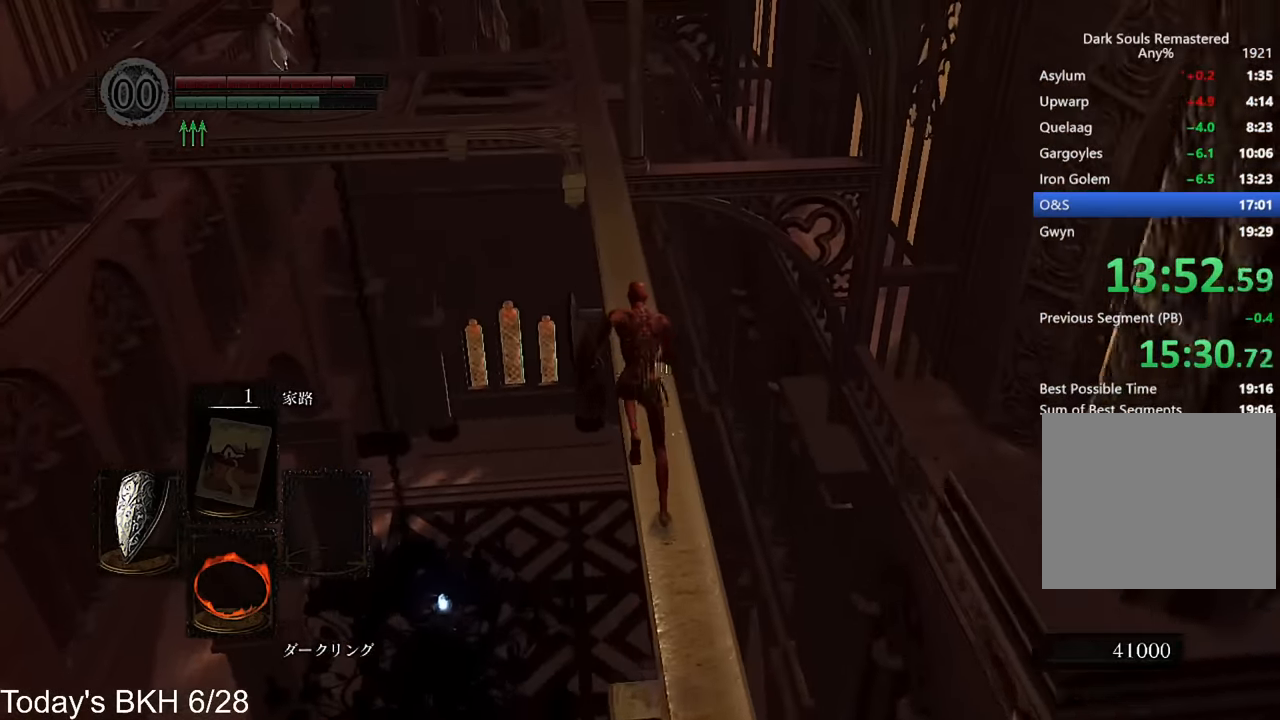
{"buttons": ["CROSS"], "left_stick": "up", "right_stick": "center", "events": []}
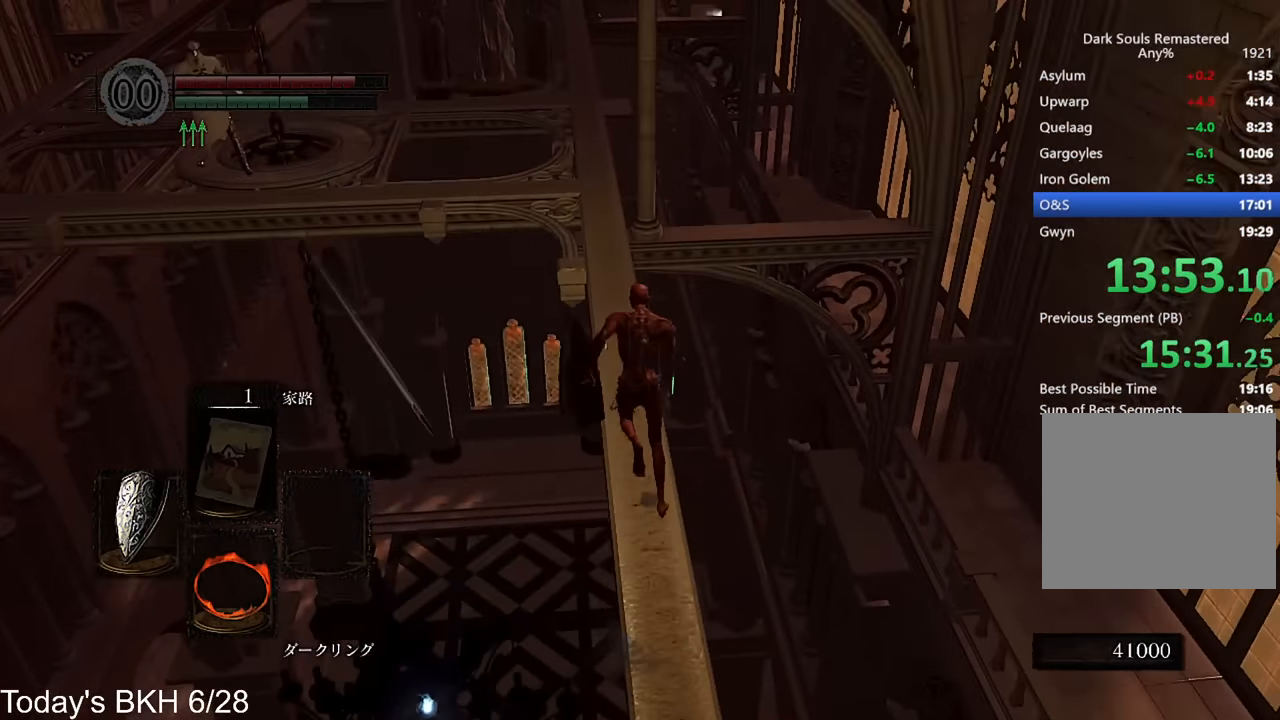
{"buttons": ["CROSS"], "left_stick": "up", "right_stick": "center", "events": []}
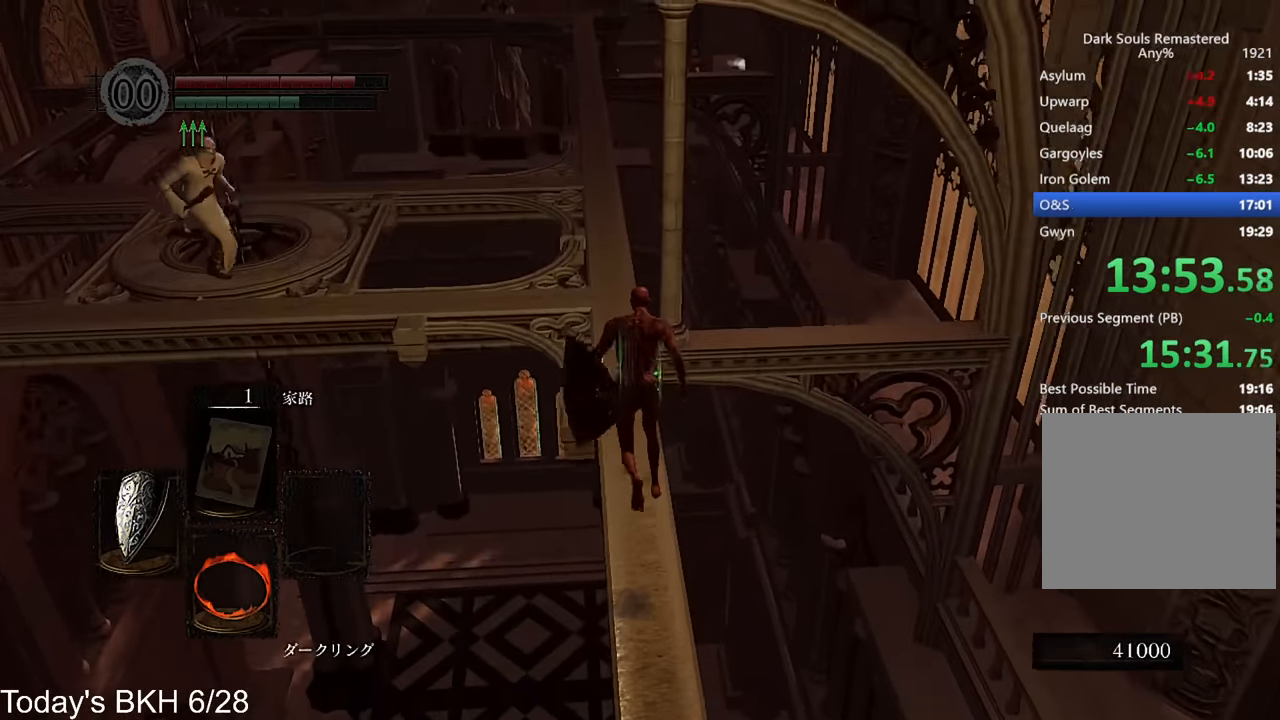
{"buttons": ["CROSS"], "left_stick": "up", "right_stick": "center", "events": []}